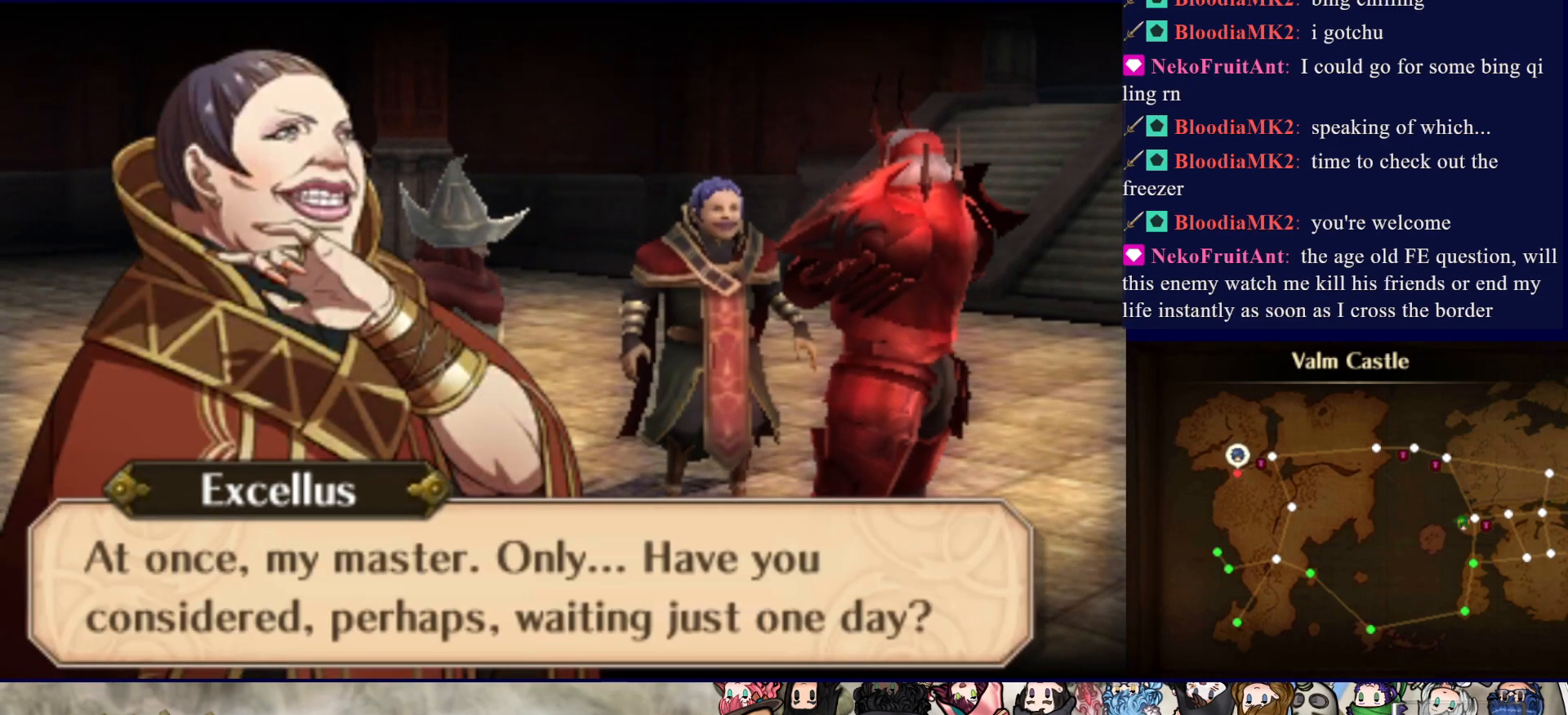
Gameplay with a controller (PlayStation layout); each line is a JSON object with the inputs held at the frame after it. "events" lists button and stick changes between this image and that frame as [ms after this image, input, new state], when the widget could be followed in between. Not read: L3 R3 left_stick right_stick.
{"buttons": [], "events": [[17, "CIRCLE", "up"]]}
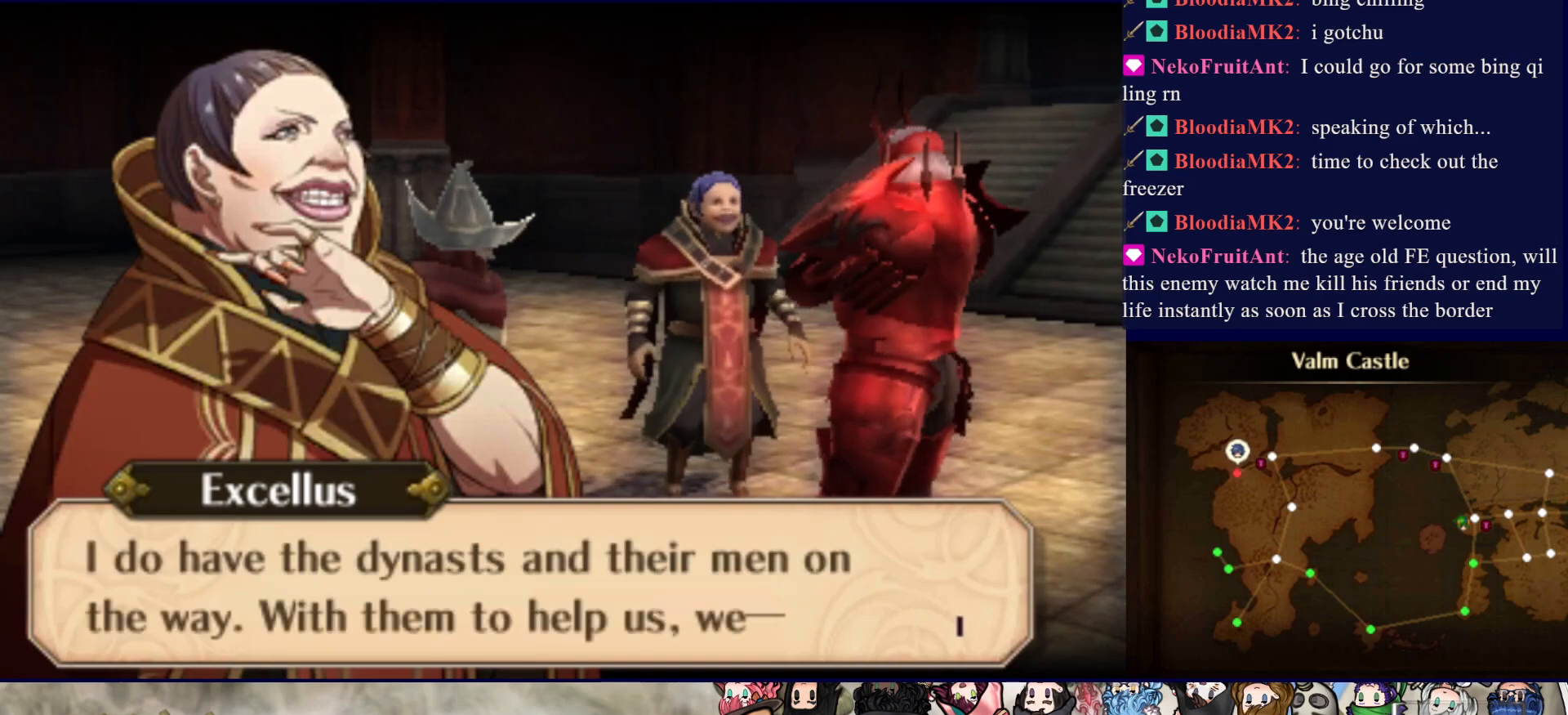
{"buttons": [], "events": []}
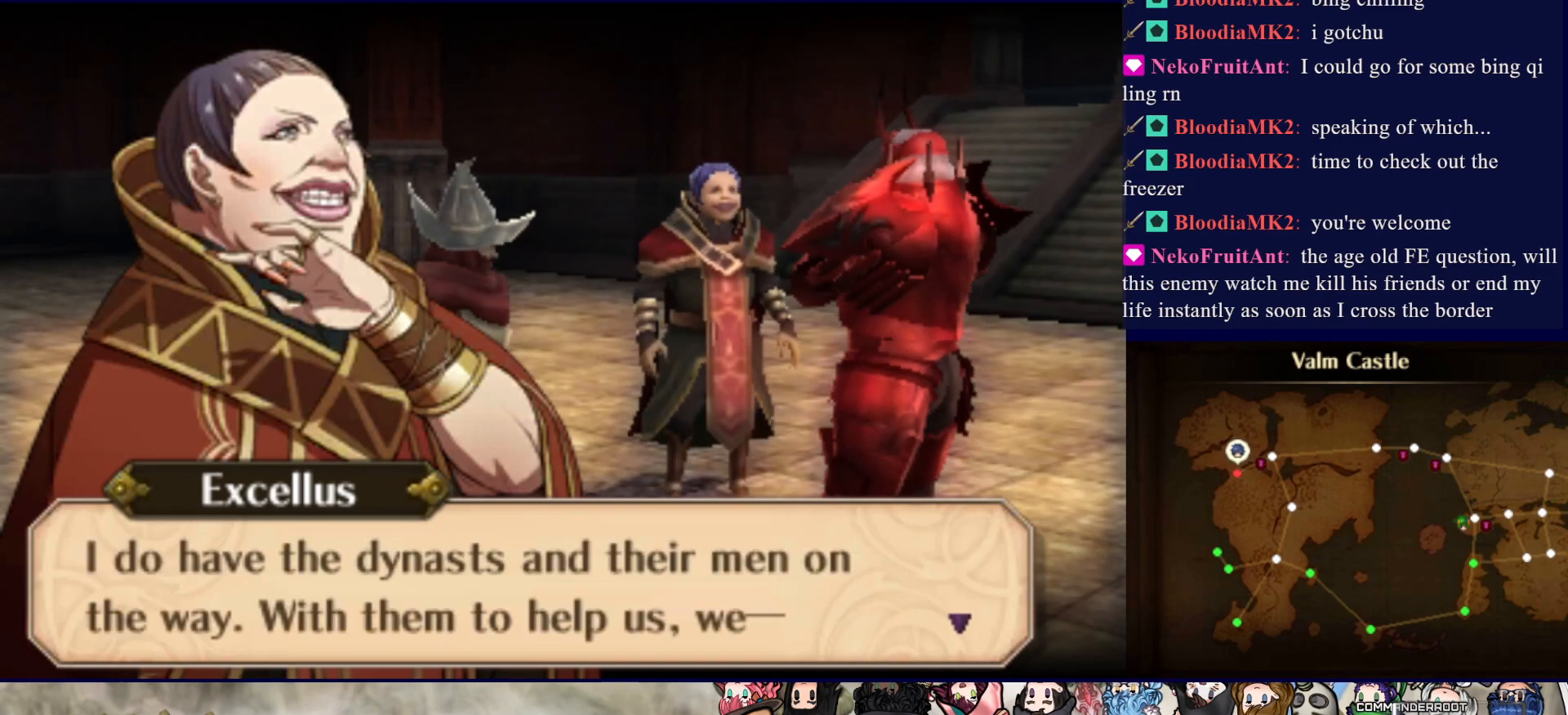
{"buttons": [], "events": []}
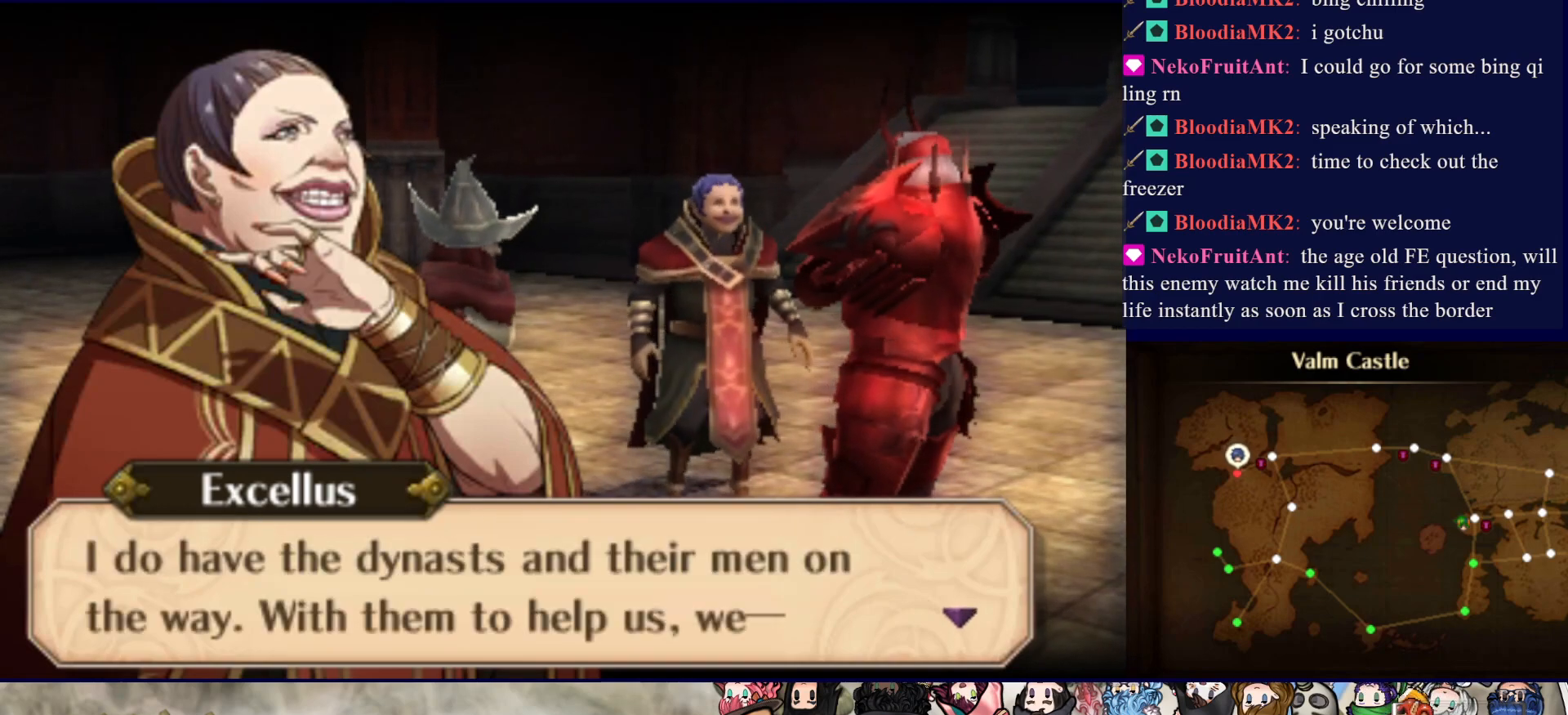
{"buttons": [], "events": [[350, "CIRCLE", "down"], [500, "CIRCLE", "up"]]}
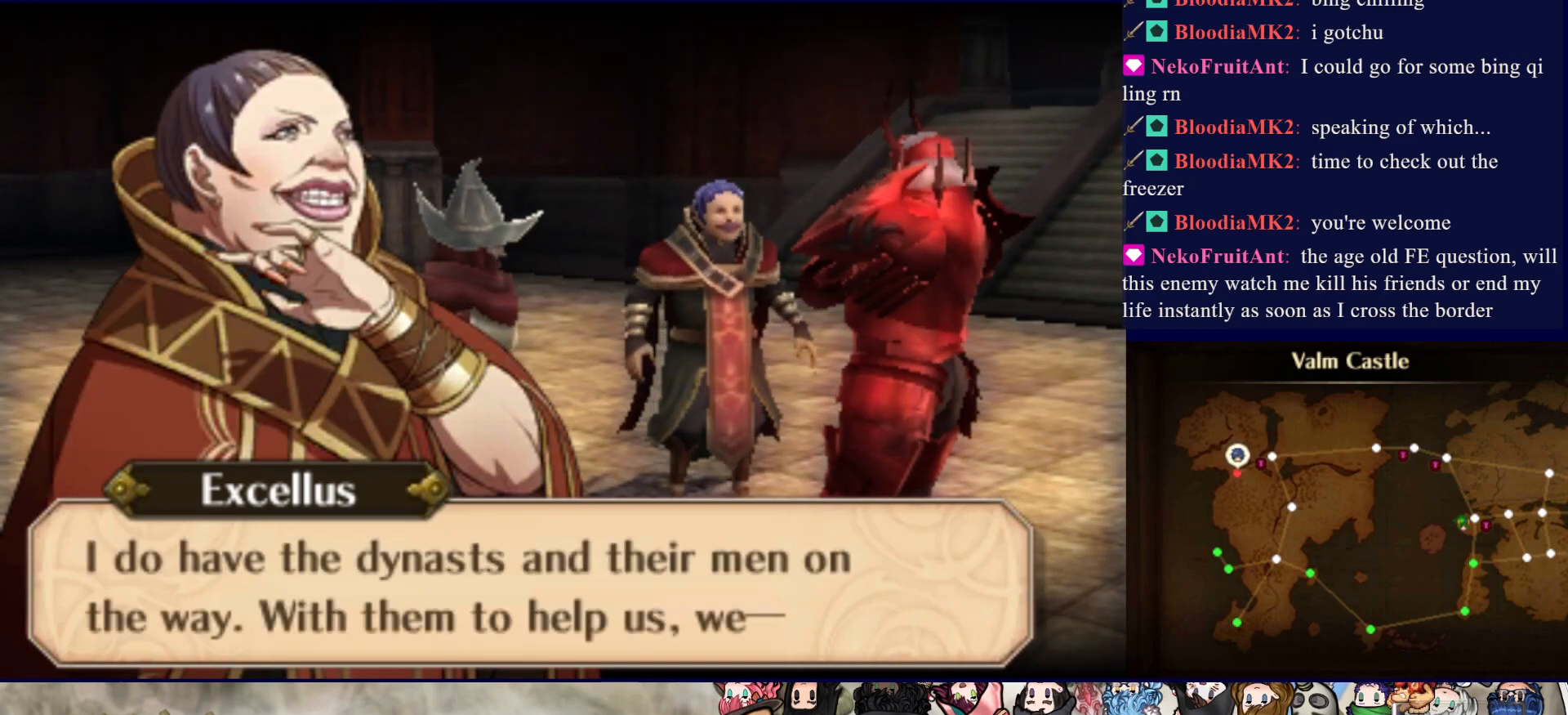
{"buttons": [], "events": []}
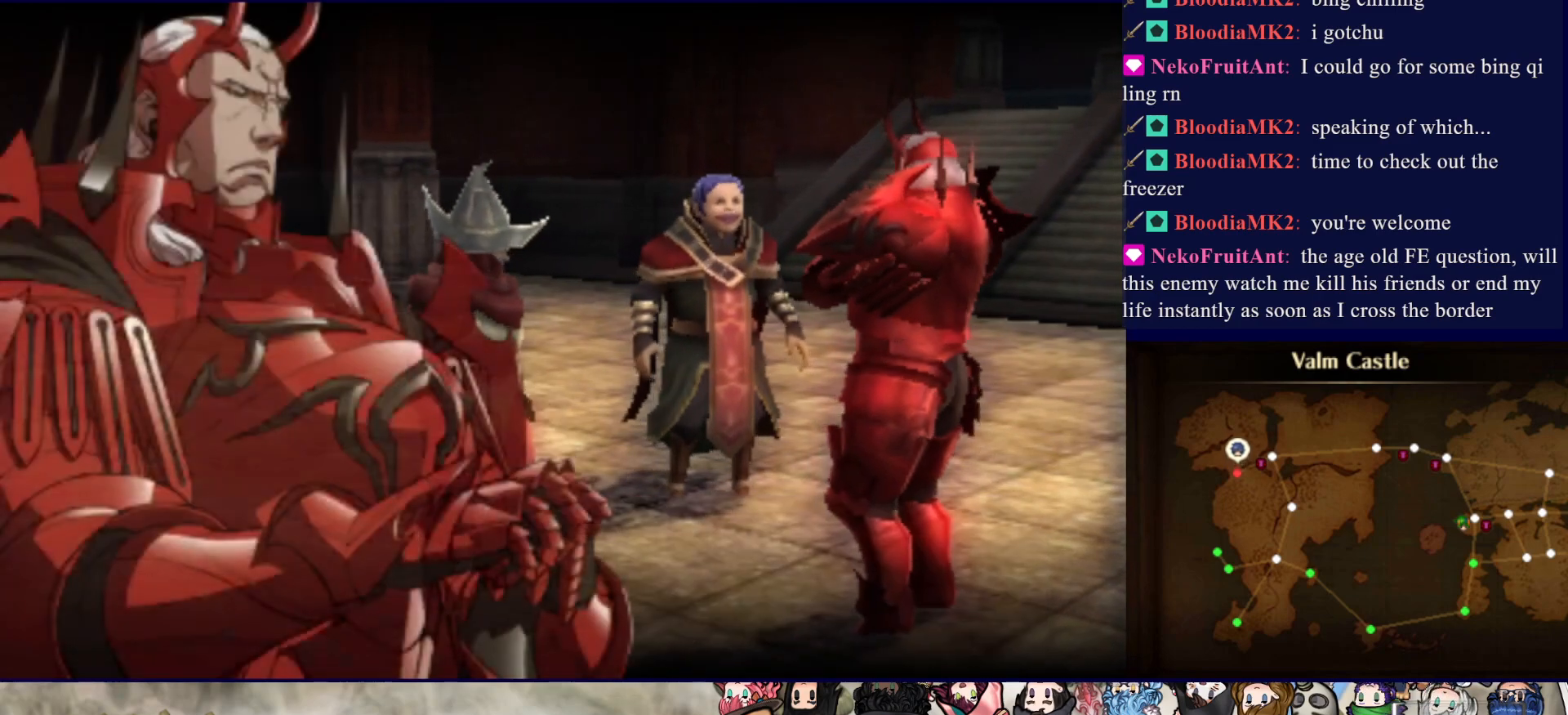
{"buttons": [], "events": []}
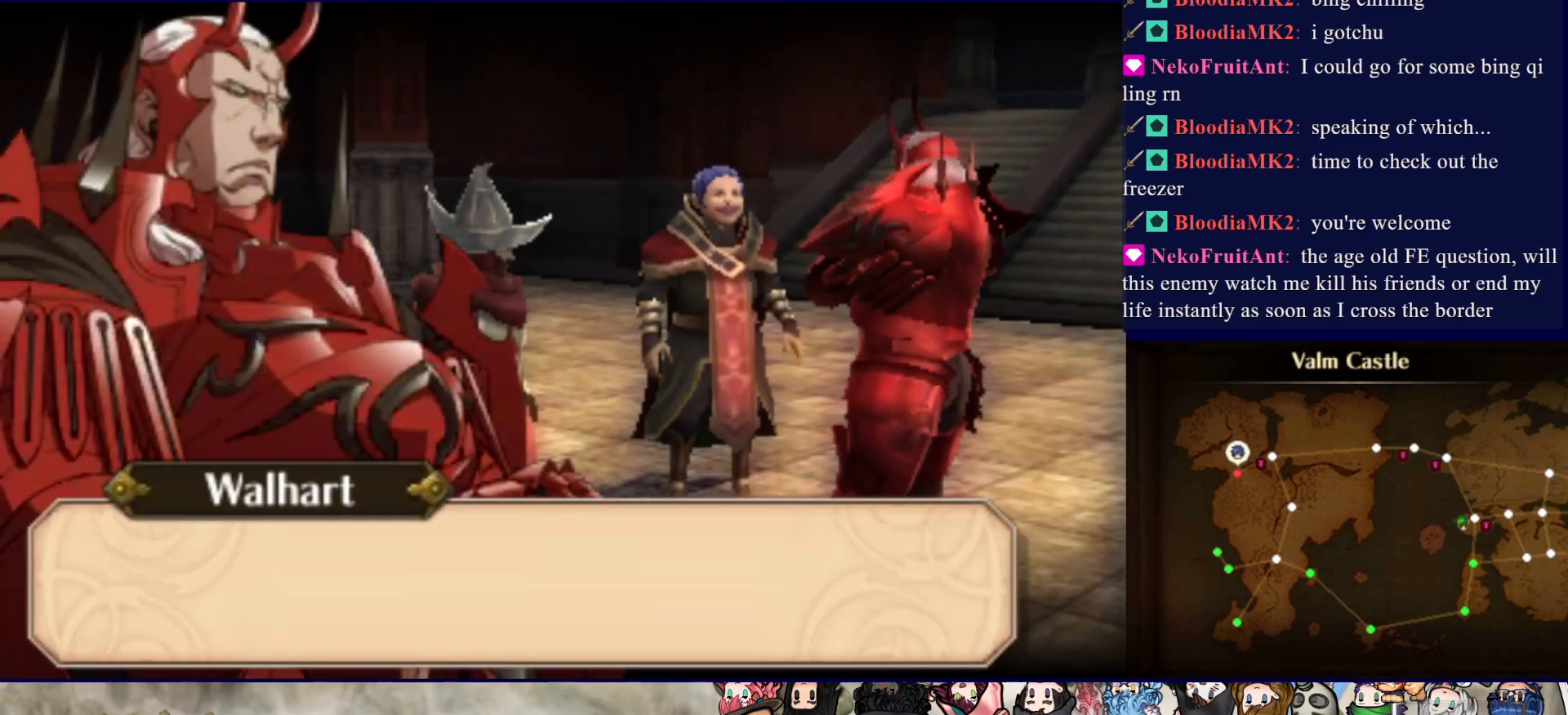
{"buttons": [], "events": []}
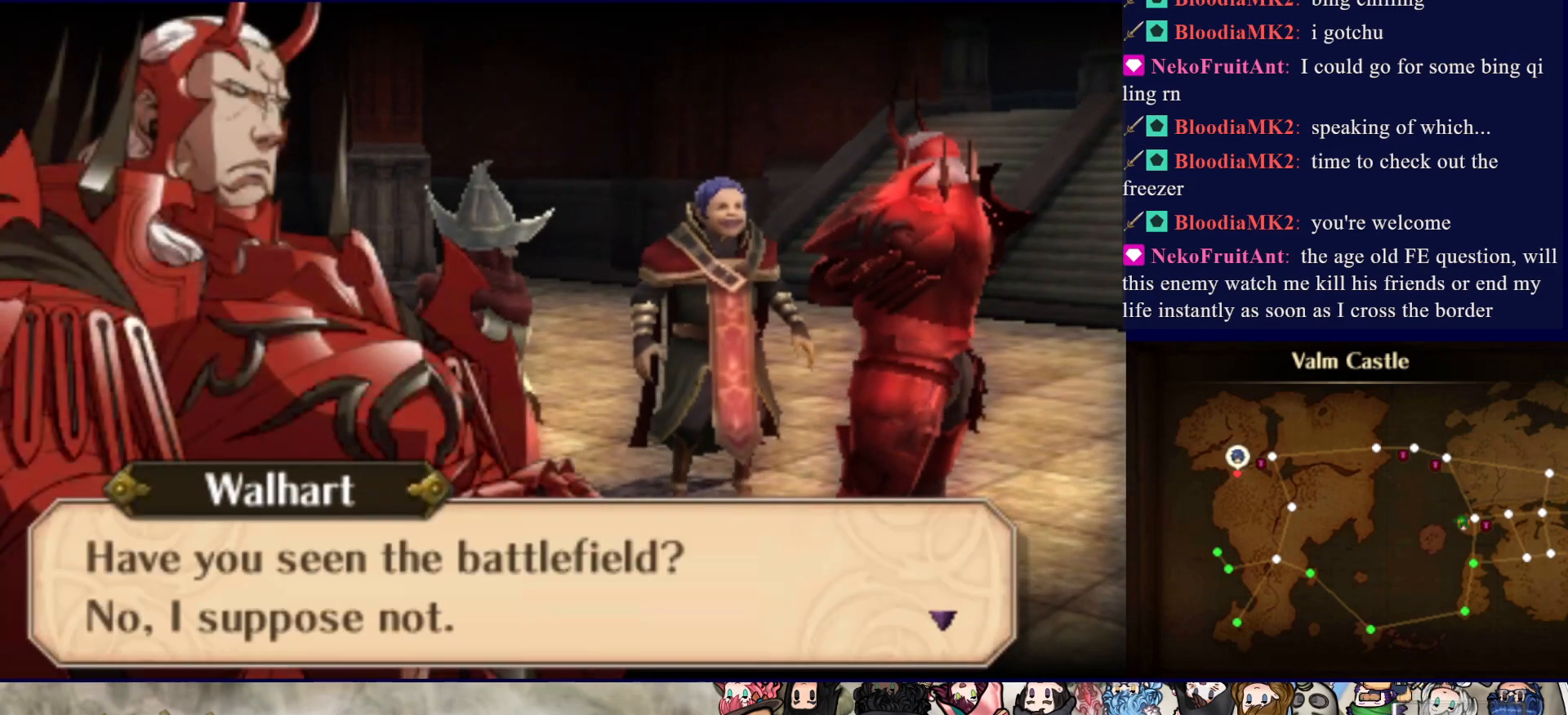
{"buttons": [], "events": []}
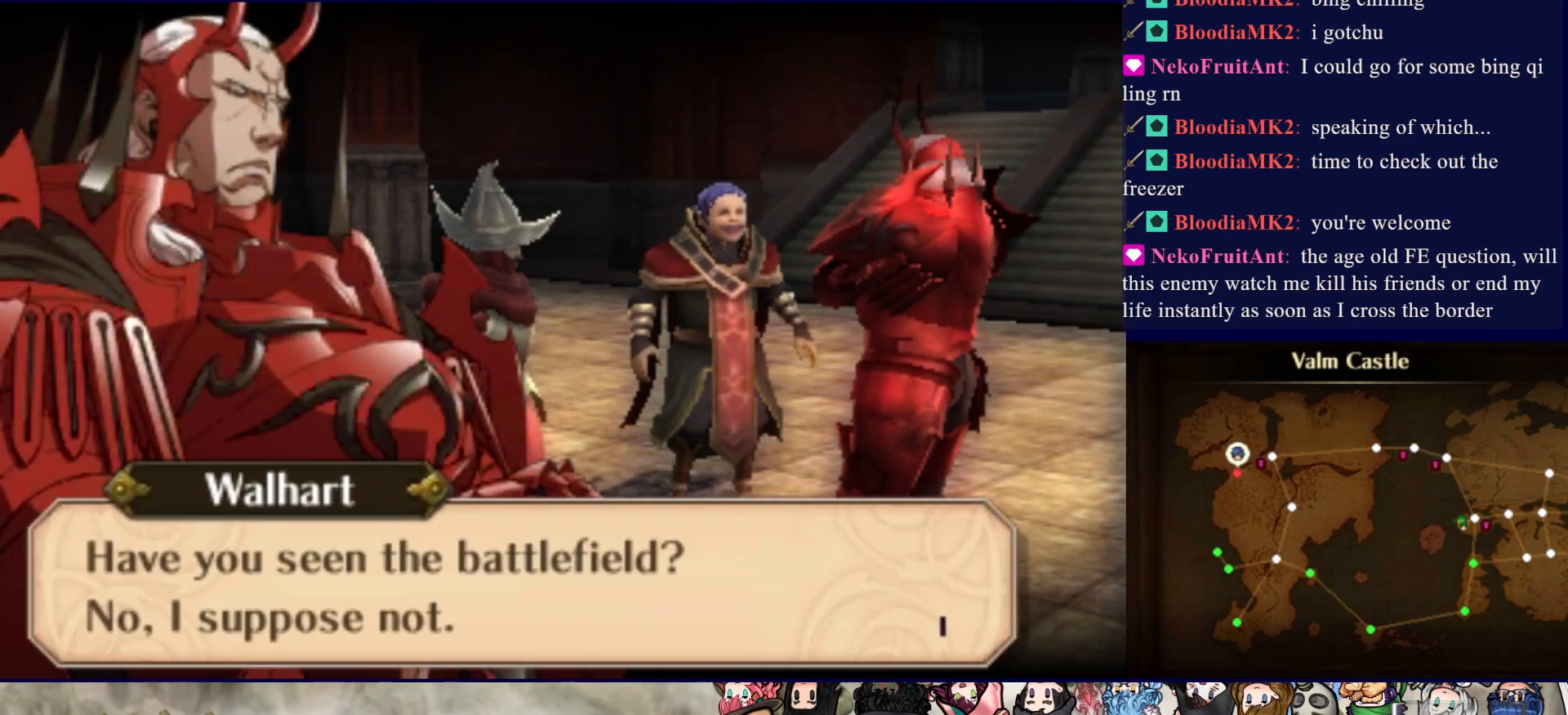
{"buttons": ["CIRCLE"], "events": [[417, "CIRCLE", "down"]]}
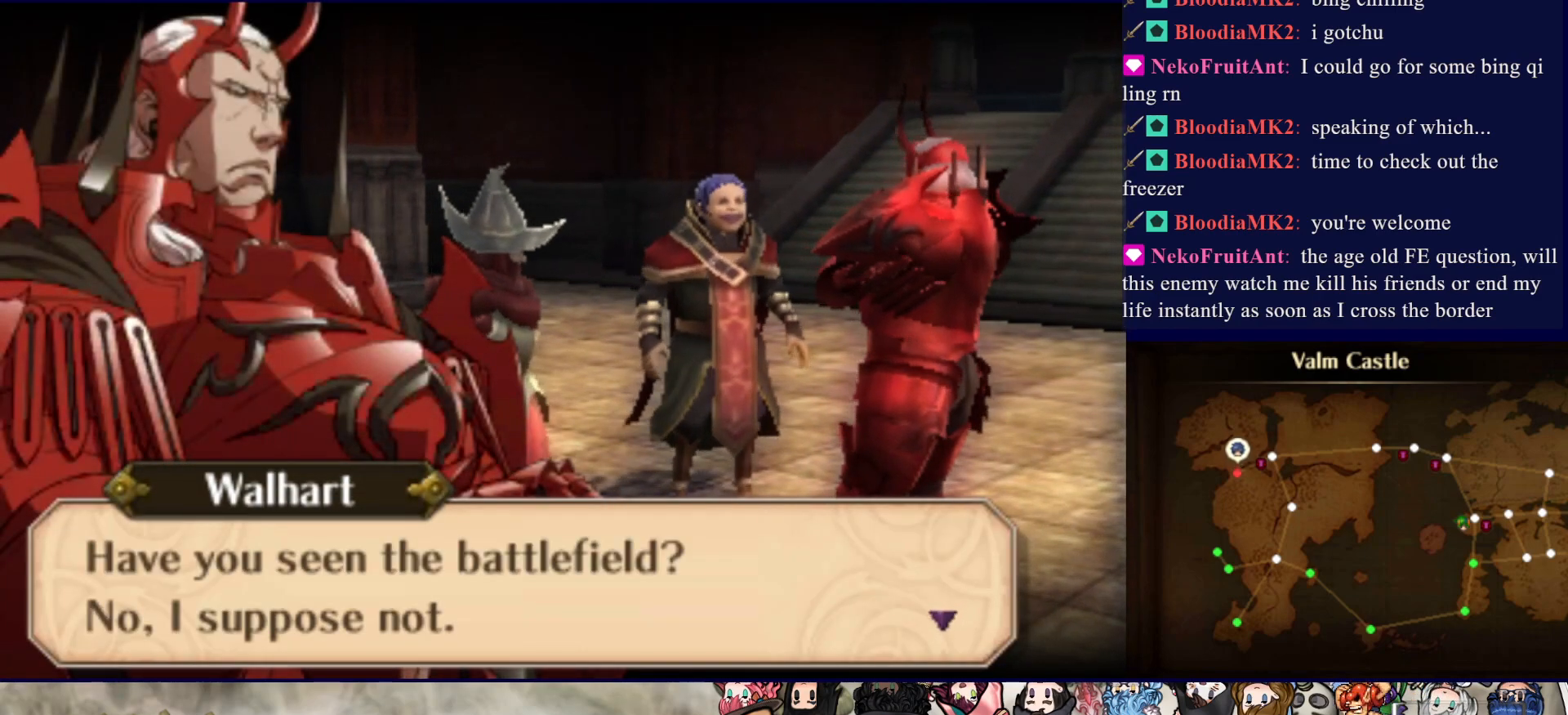
{"buttons": [], "events": [[50, "CIRCLE", "up"]]}
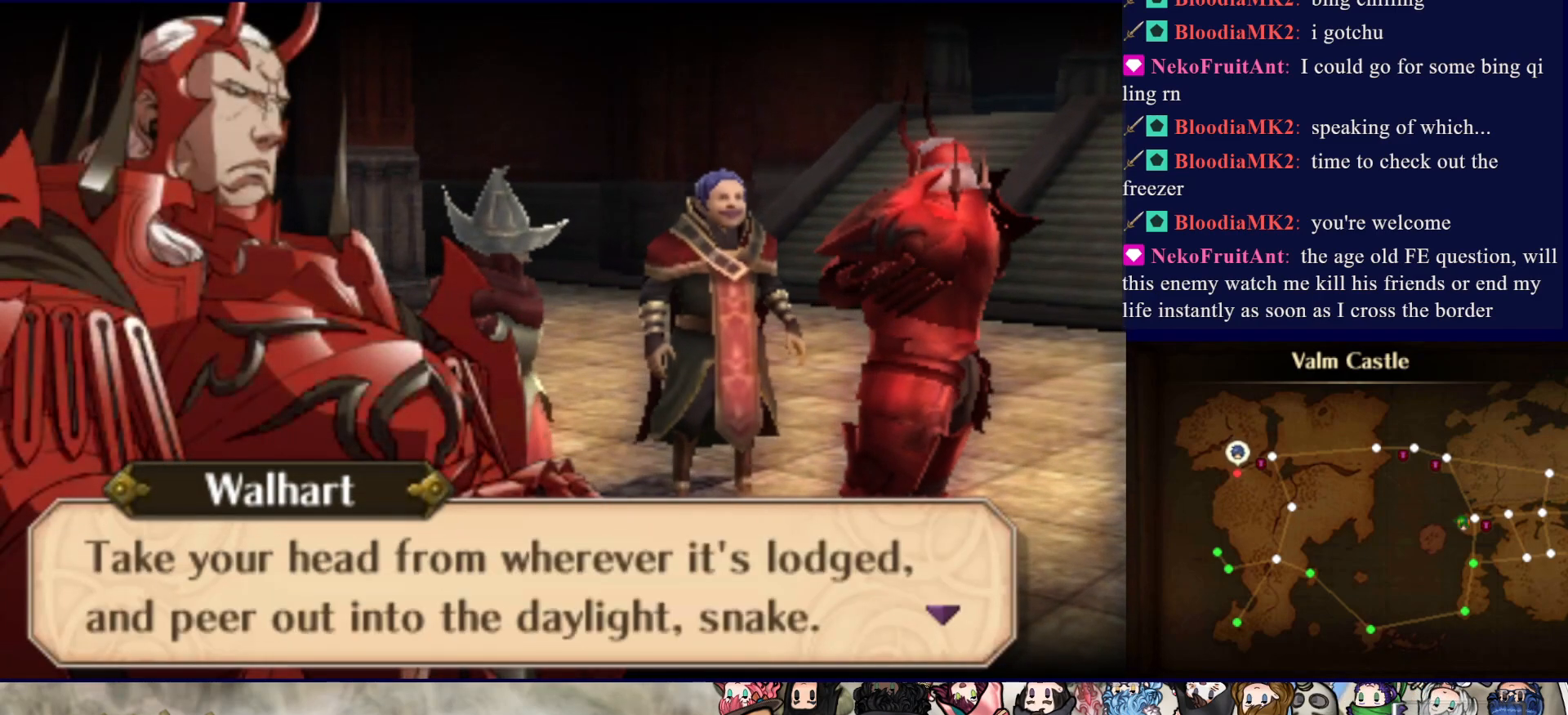
{"buttons": [], "events": []}
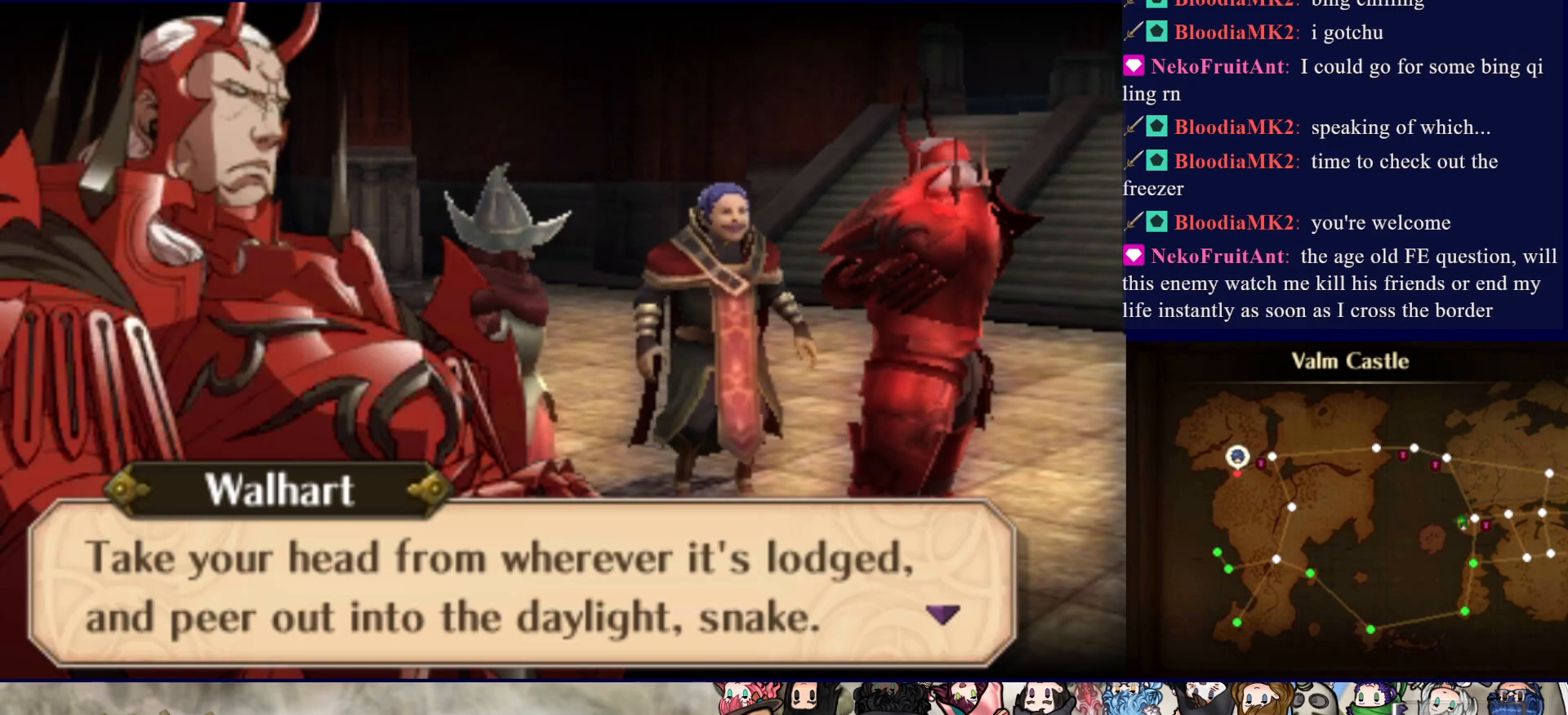
{"buttons": [], "events": []}
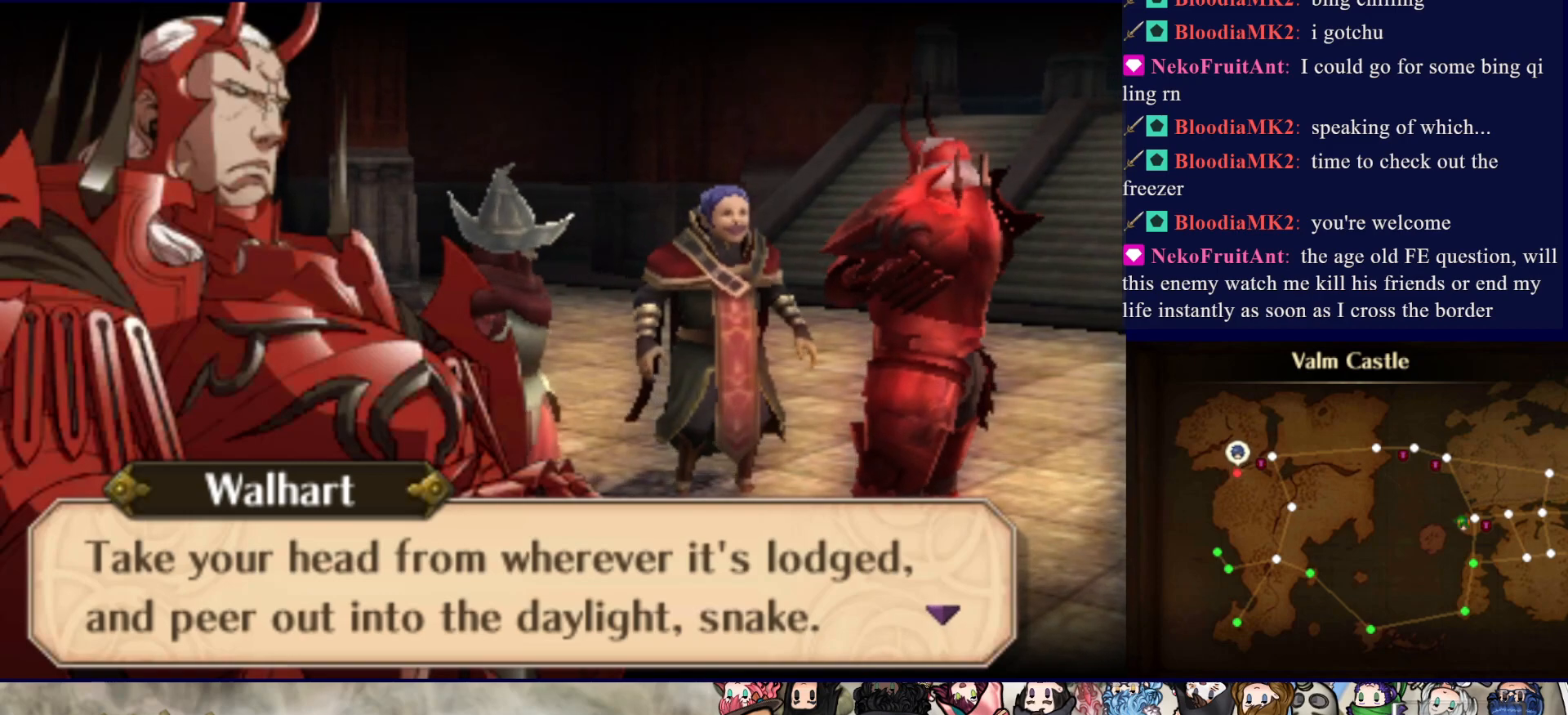
{"buttons": [], "events": []}
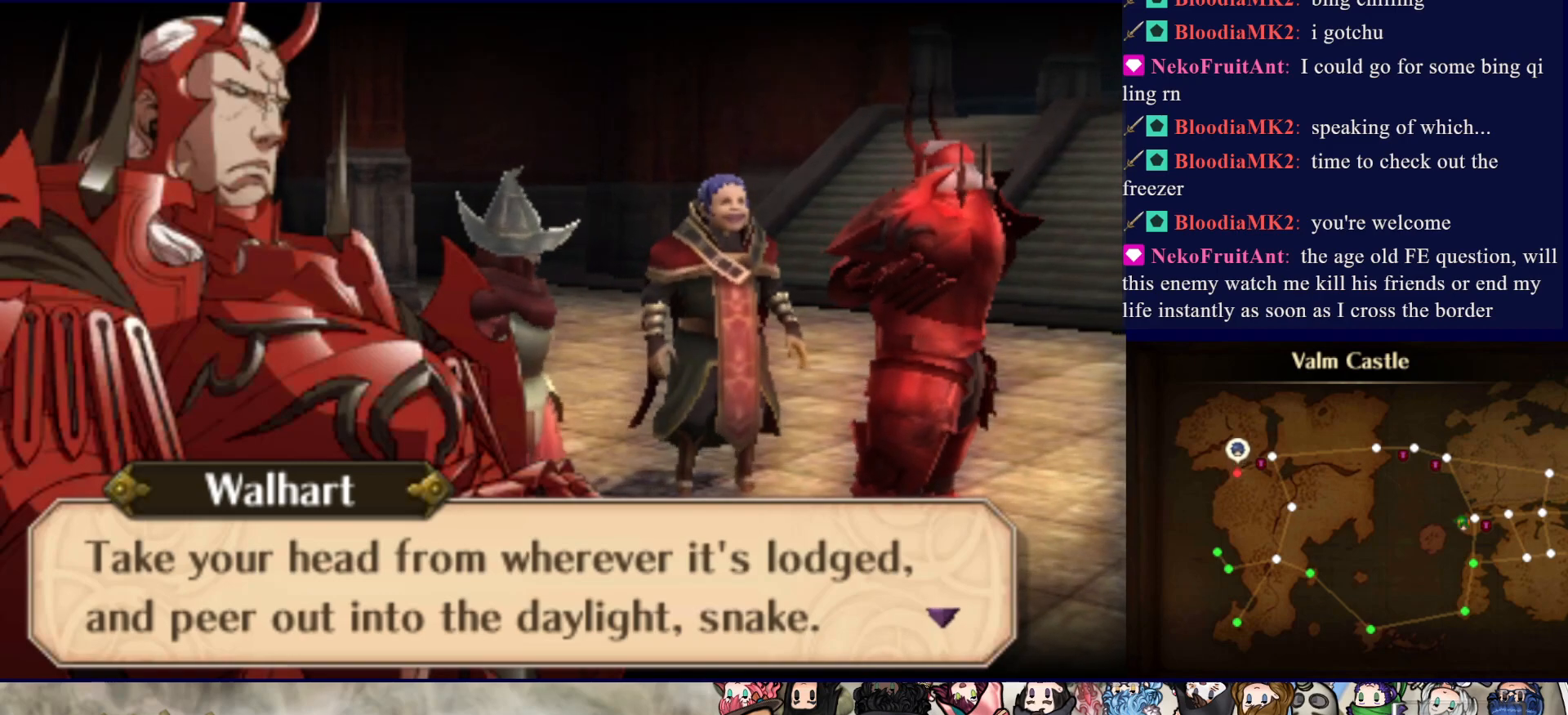
{"buttons": [], "events": []}
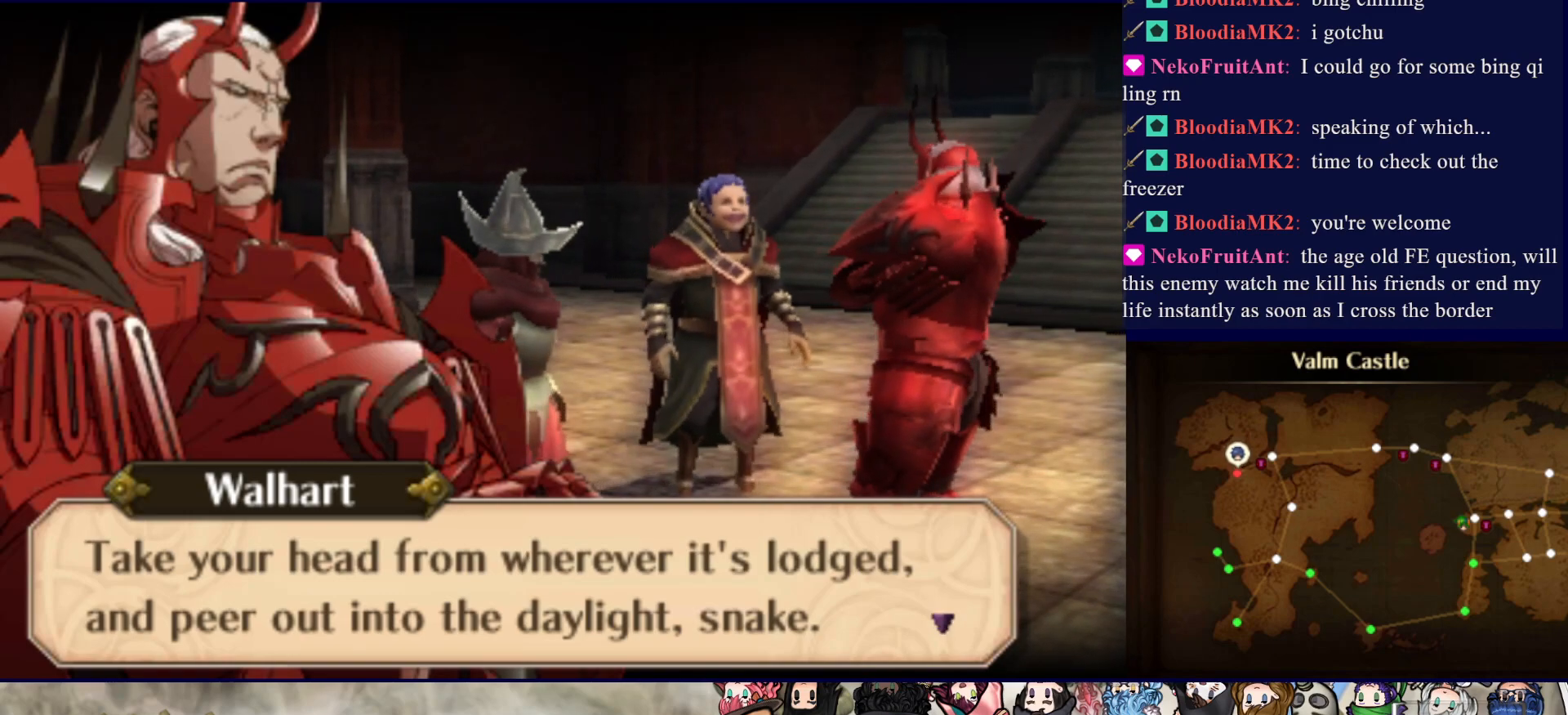
{"buttons": [], "events": [[267, "CIRCLE", "down"], [433, "CIRCLE", "up"]]}
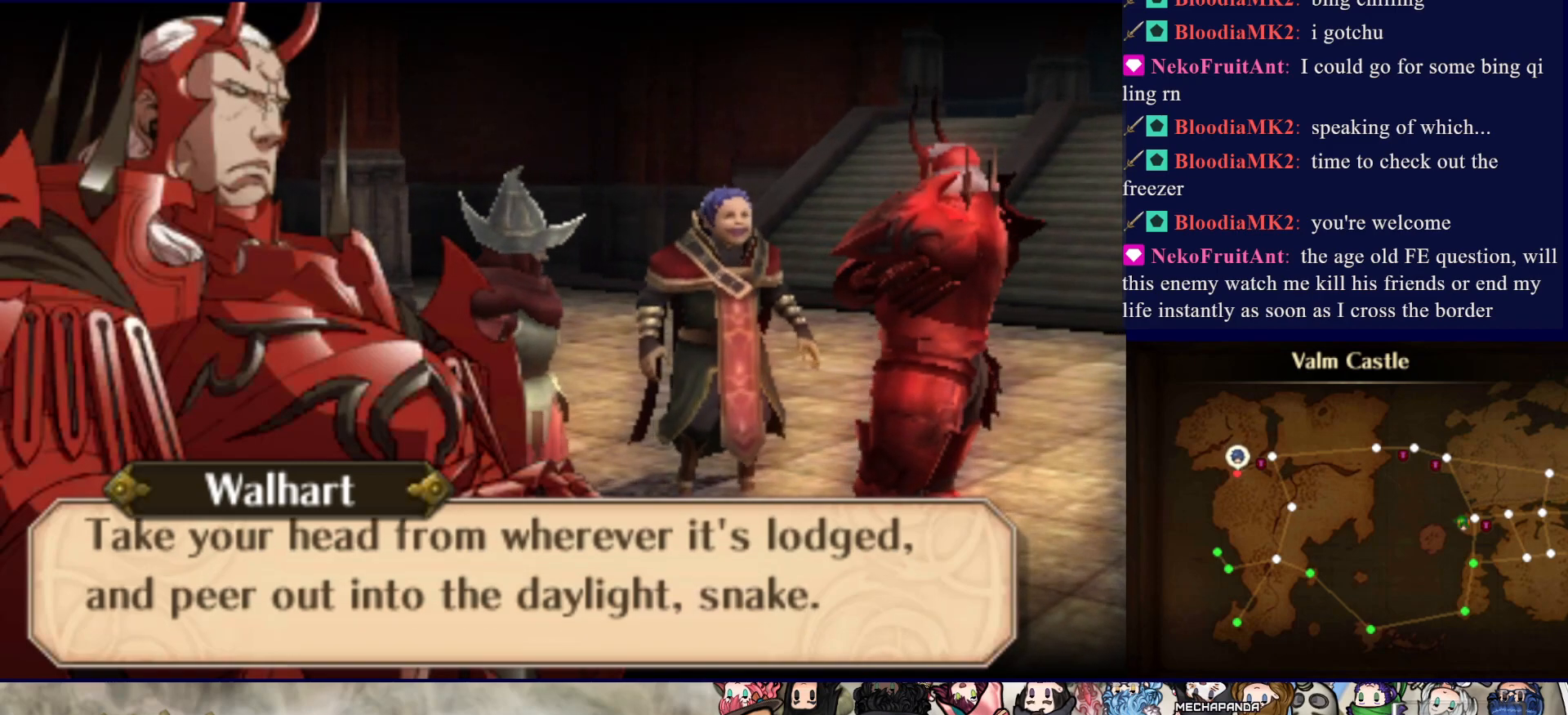
{"buttons": [], "events": []}
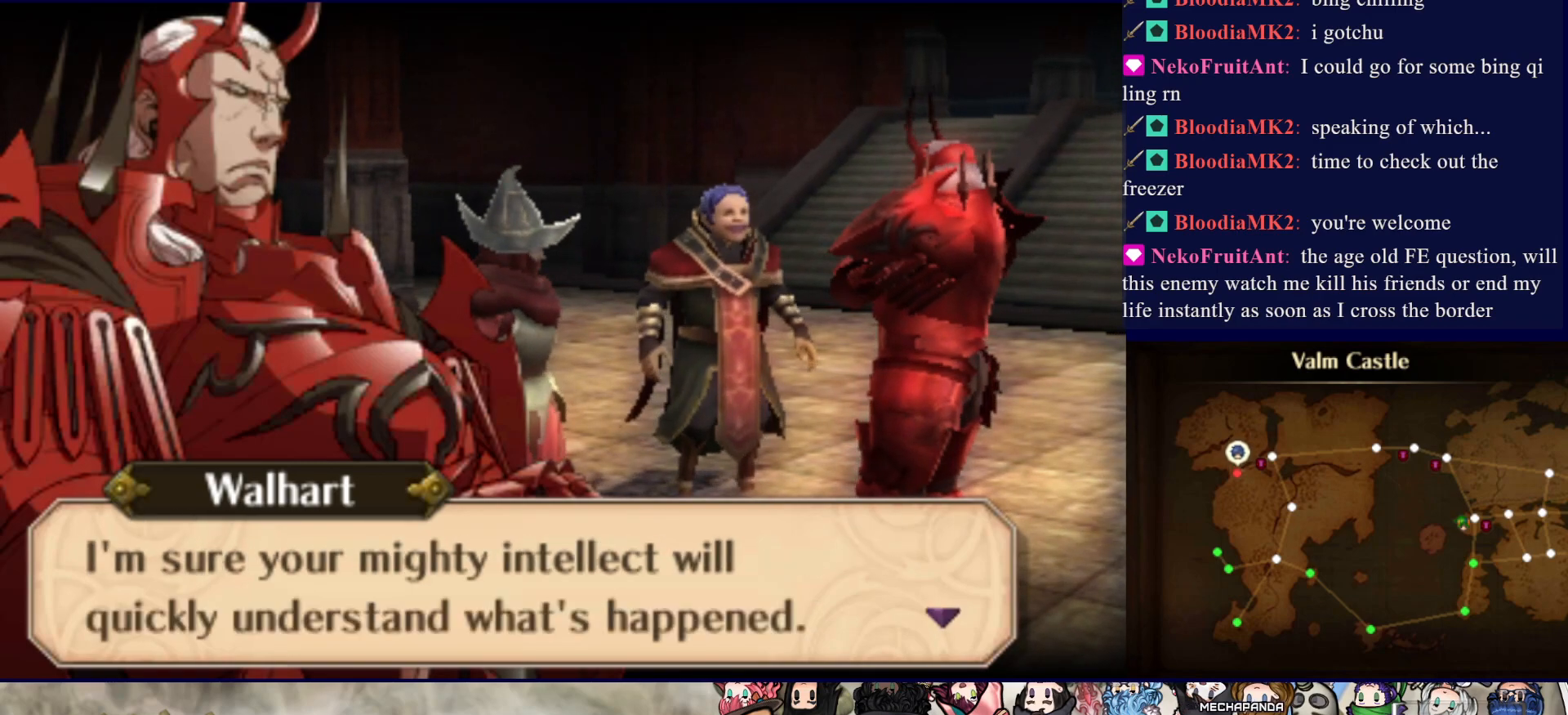
{"buttons": [], "events": []}
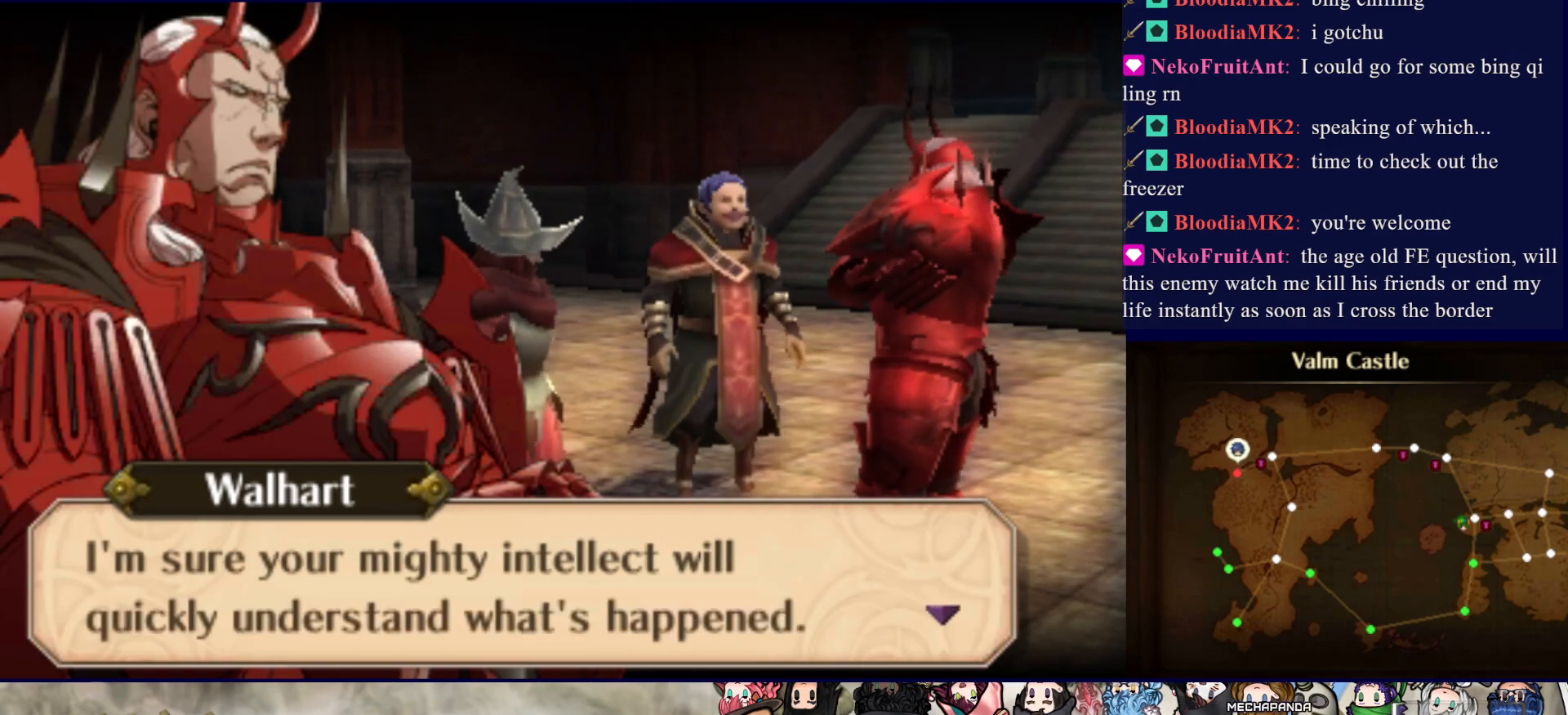
{"buttons": [], "events": []}
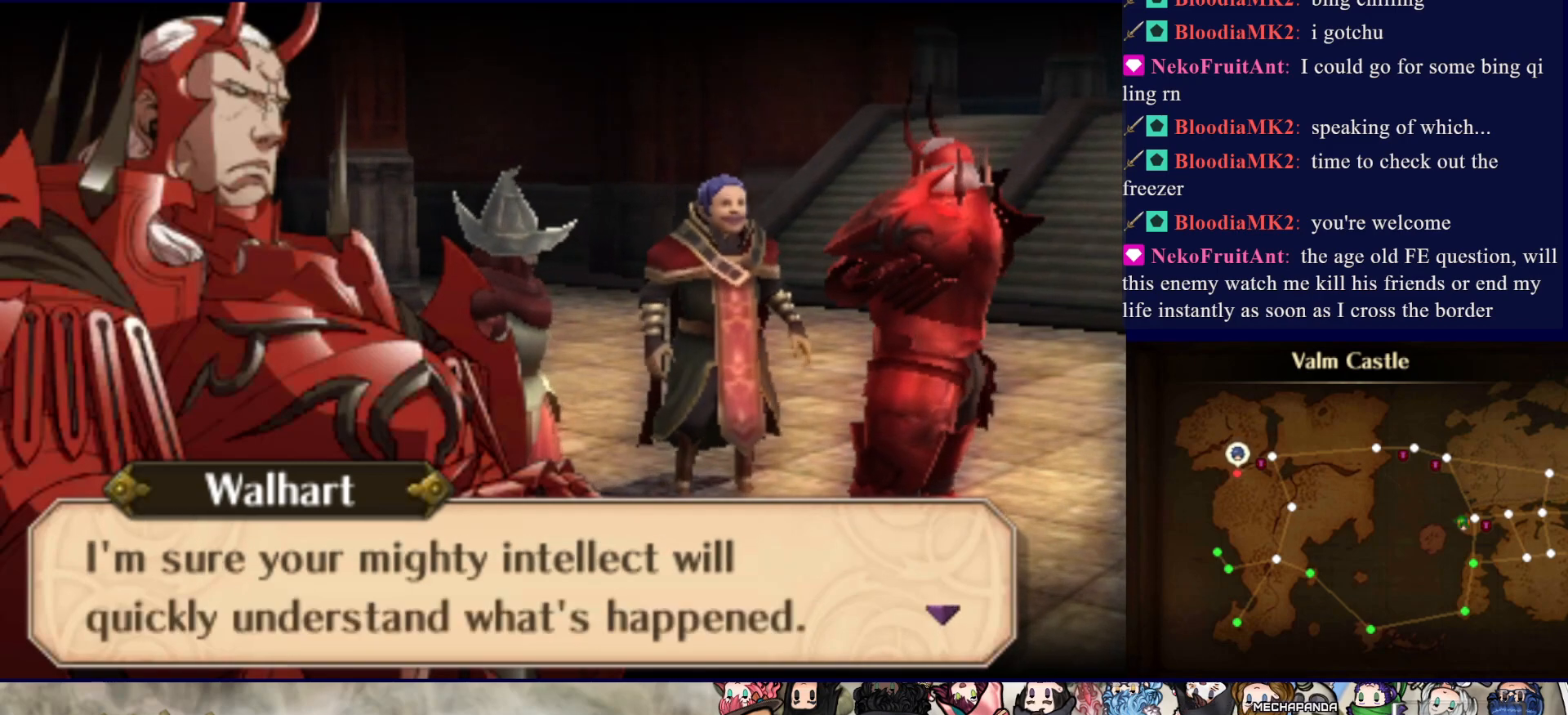
{"buttons": [], "events": []}
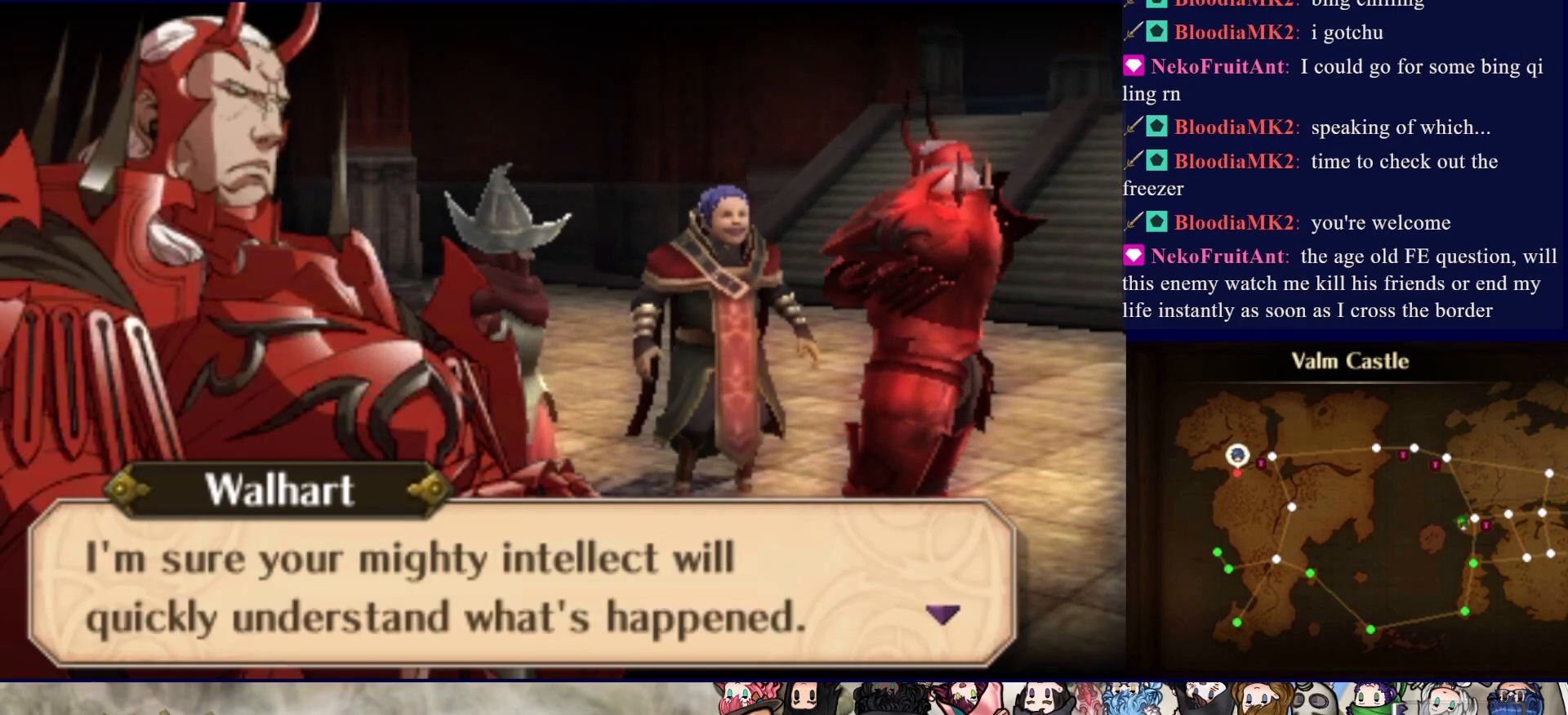
{"buttons": ["CIRCLE"], "events": [[500, "CIRCLE", "down"]]}
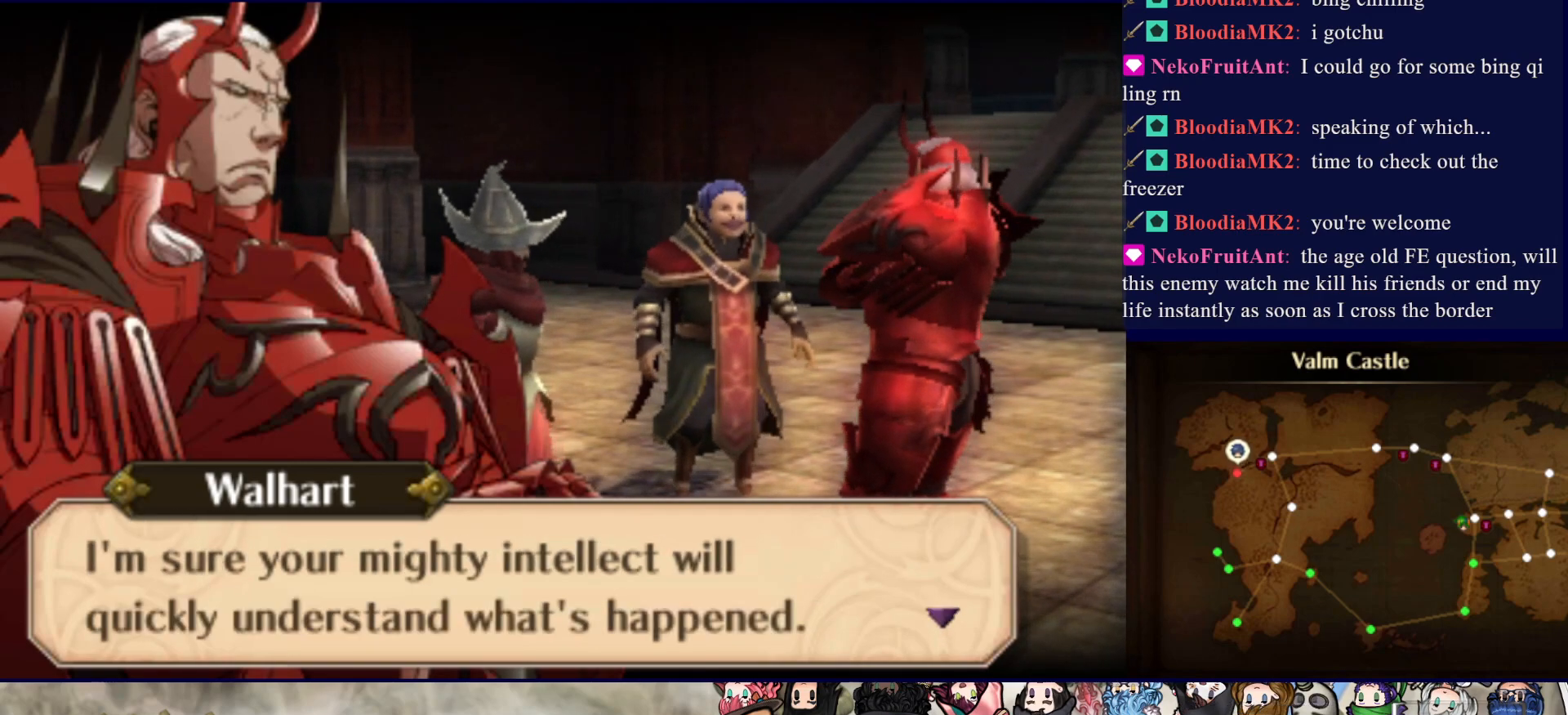
{"buttons": [], "events": [[183, "CIRCLE", "up"]]}
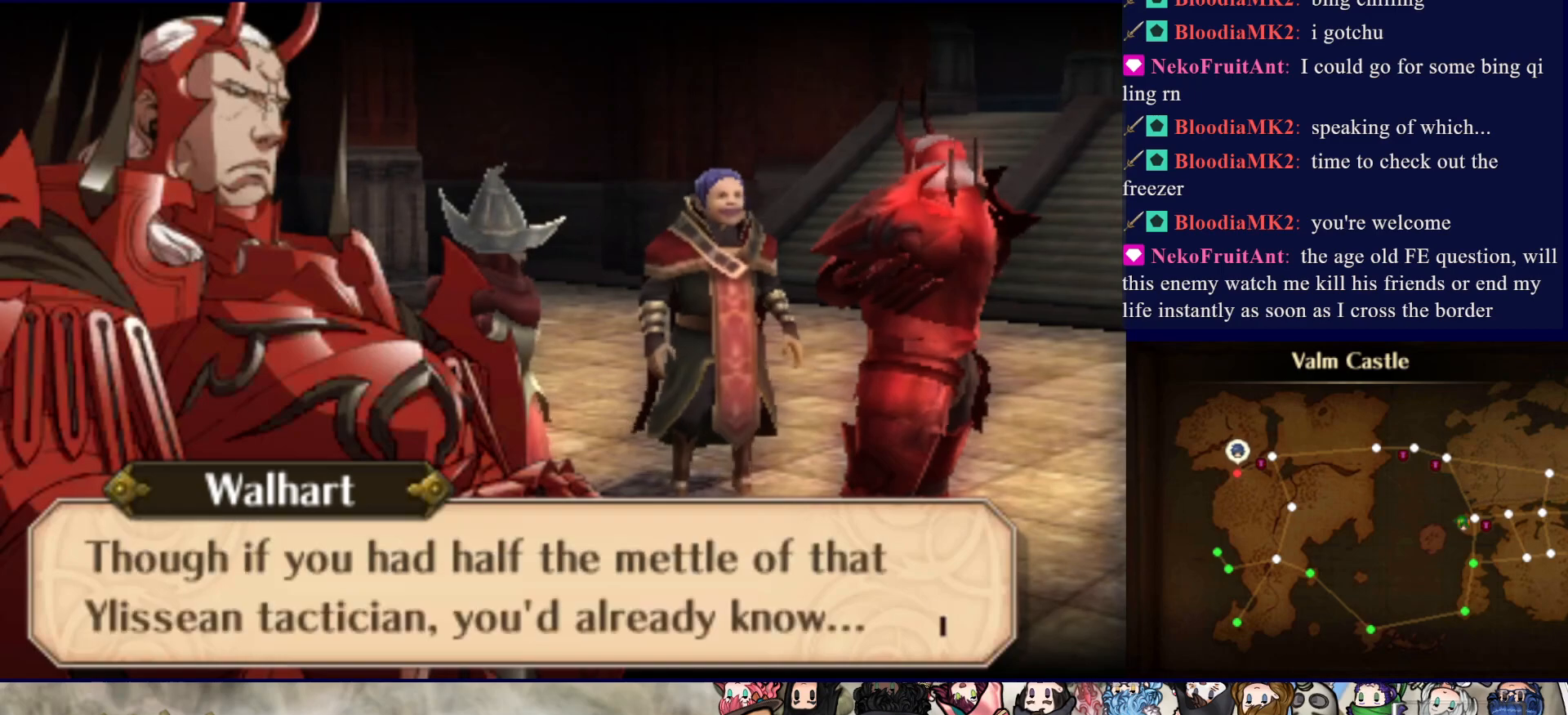
{"buttons": [], "events": []}
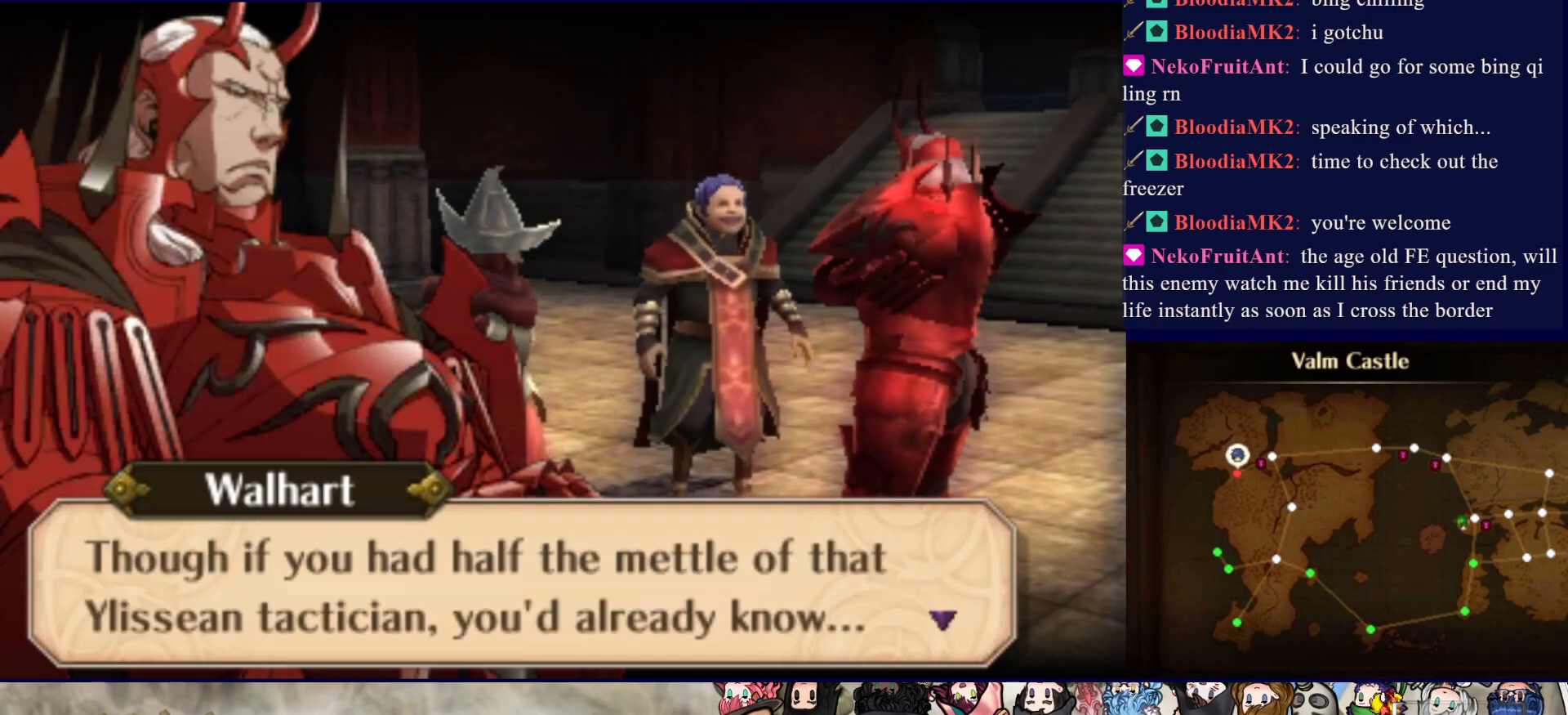
{"buttons": [], "events": []}
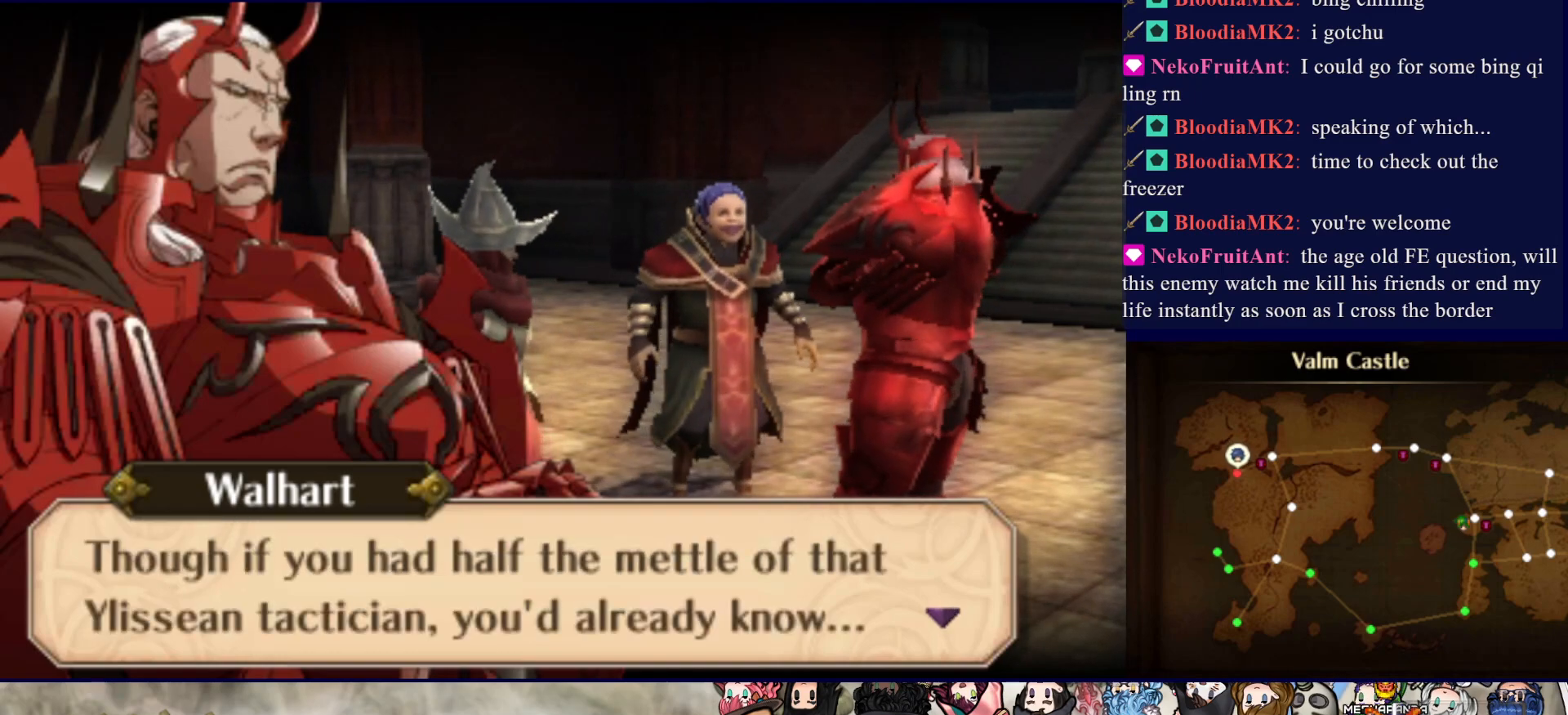
{"buttons": [], "events": []}
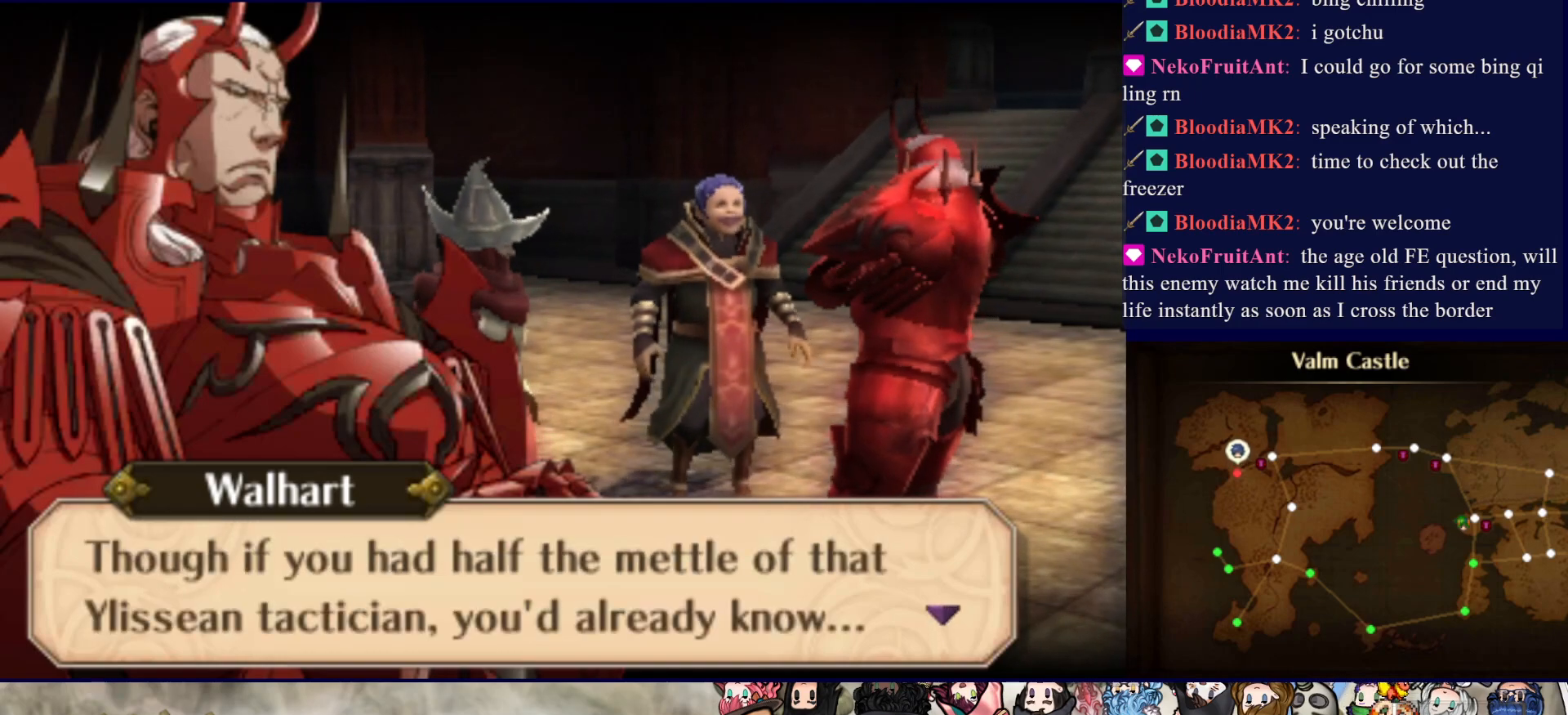
{"buttons": [], "events": [[300, "CIRCLE", "down"], [433, "CIRCLE", "up"]]}